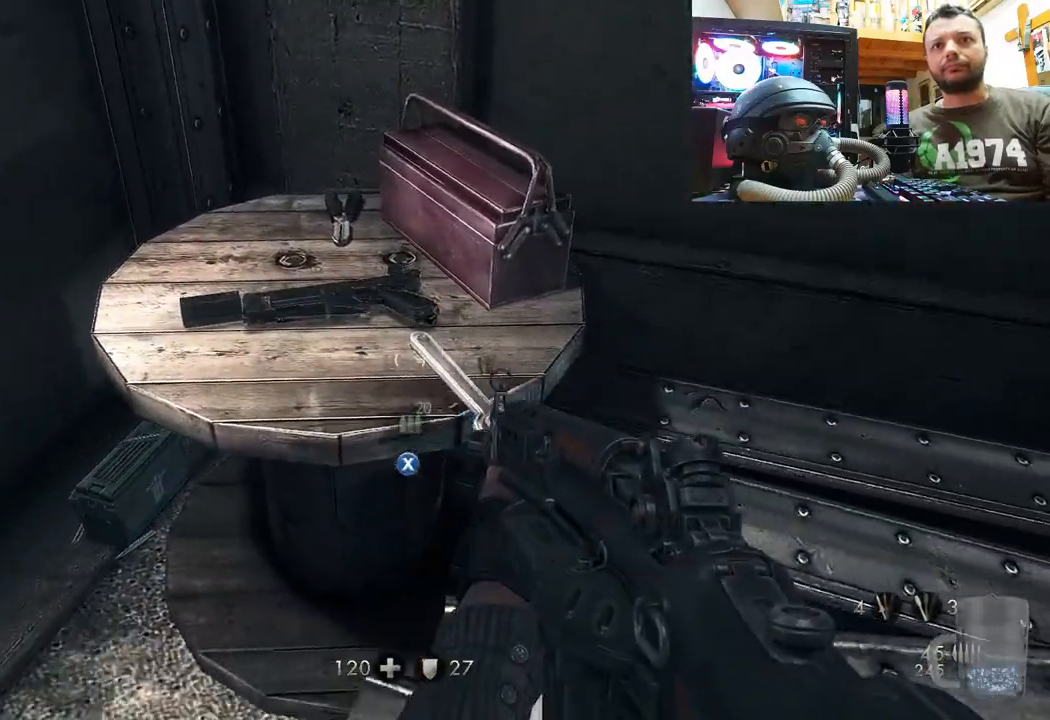
Gameplay with a controller (PlayStation layout); each line is a JSON object with the inputs held at the frame after it. "events" lists button and stick changes between this image and that frame as [ms after this image, input, new state], when the widget could be followed in between. Not read: TOUCHPAD.
{"buttons": [], "left_stick": "up-left", "right_stick": "center", "events": [[67, "right_stick", "center"], [467, "left_stick", "up-left"]]}
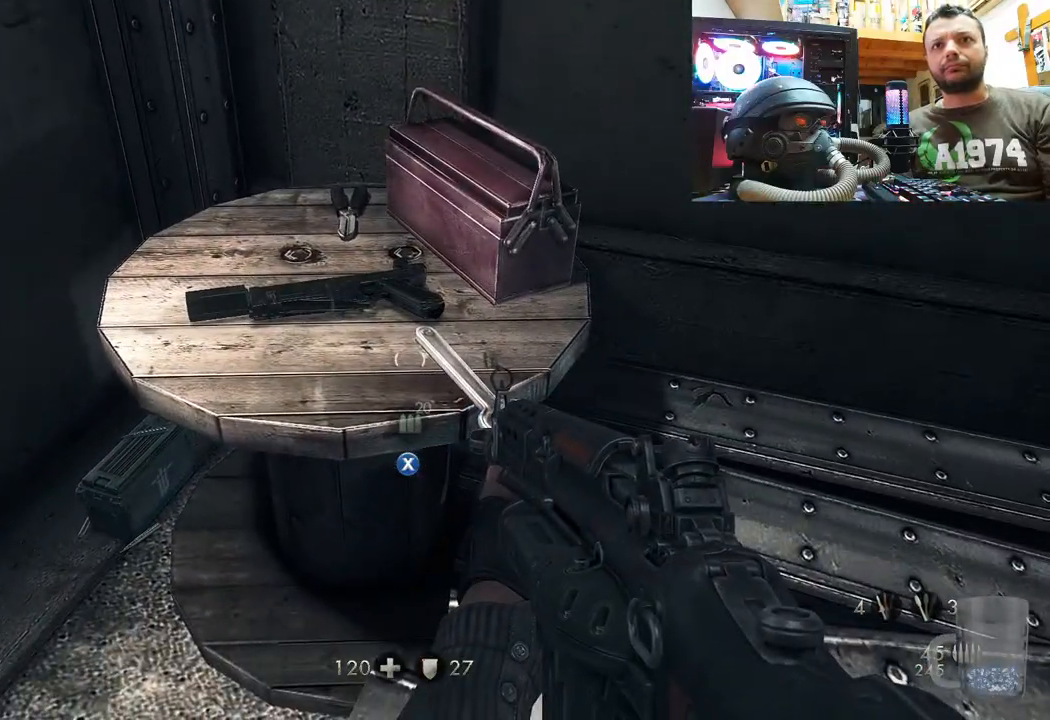
{"buttons": [], "left_stick": "center", "right_stick": "right", "events": [[33, "right_stick", "up-right"], [200, "left_stick", "center"], [217, "right_stick", "center"], [400, "right_stick", "right"]]}
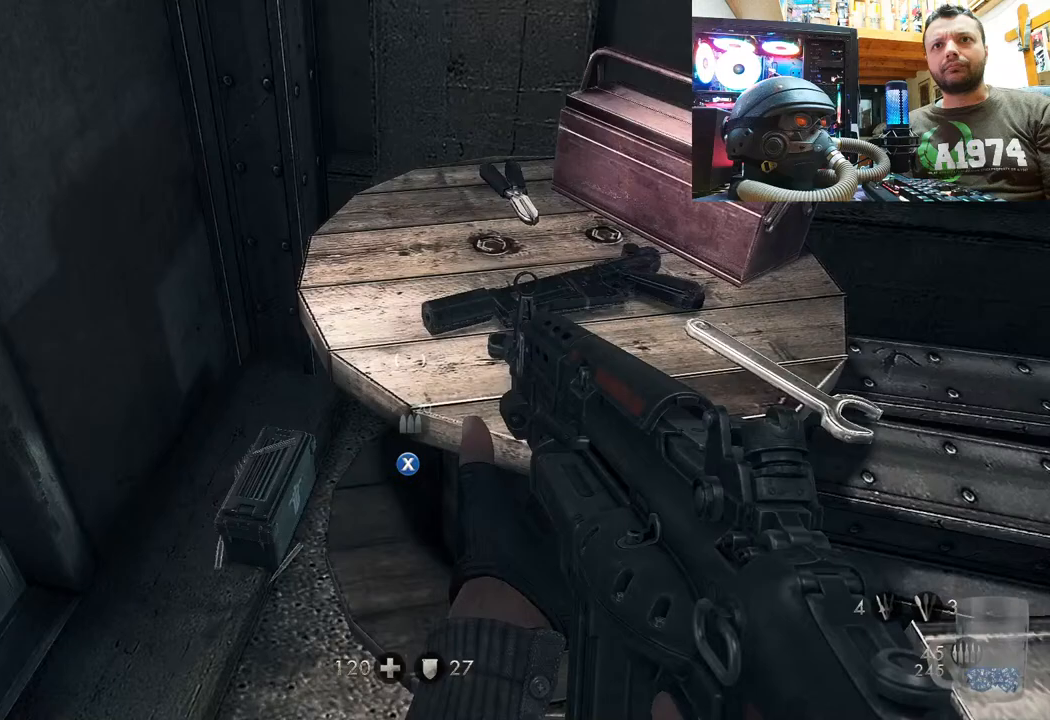
{"buttons": [], "left_stick": "center", "right_stick": "center", "events": [[117, "right_stick", "center"], [200, "SQUARE", "down"], [333, "SQUARE", "up"]]}
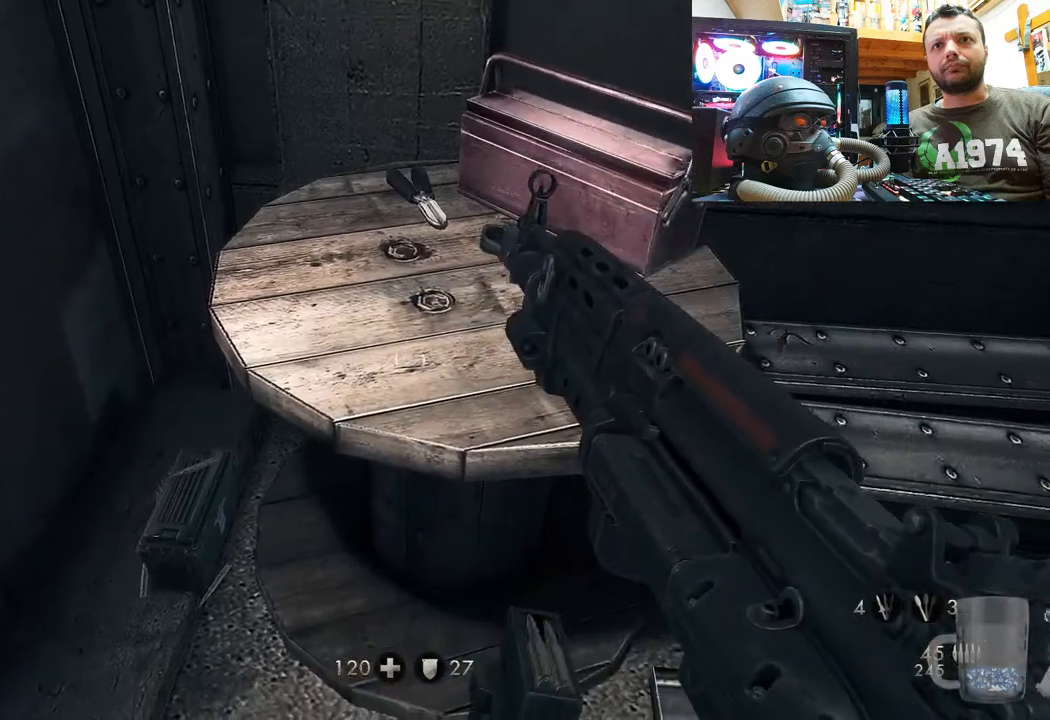
{"buttons": [], "left_stick": "center", "right_stick": "up-left", "events": [[317, "right_stick", "up"], [433, "right_stick", "up-left"]]}
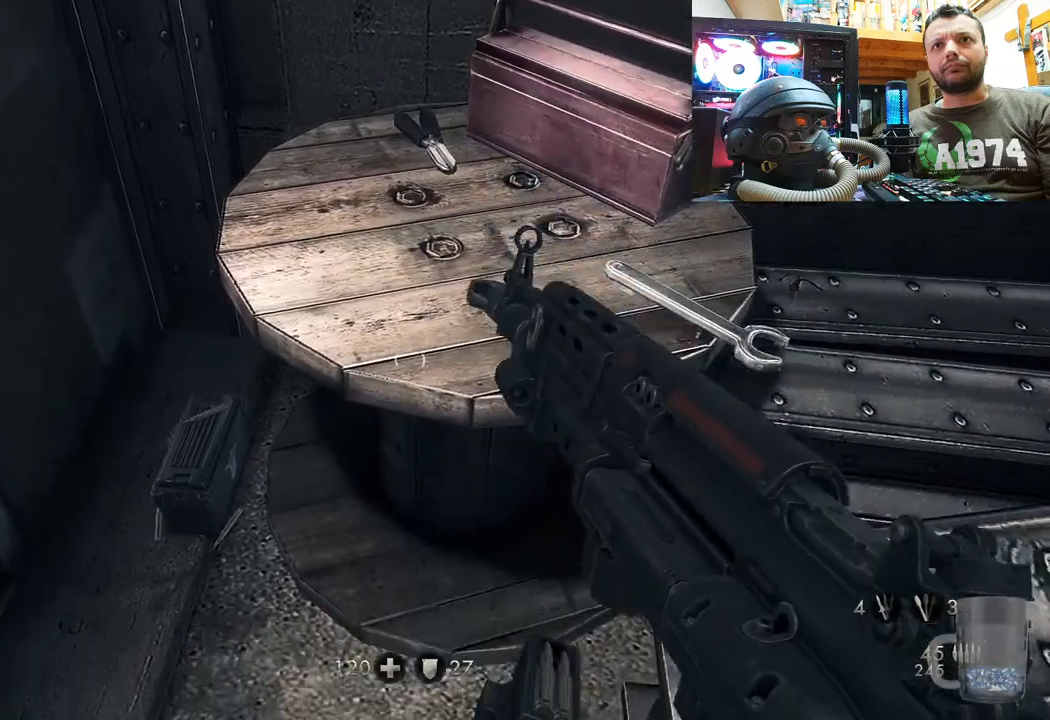
{"buttons": [], "left_stick": "center", "right_stick": "center", "events": [[33, "left_stick", "up-left"], [183, "right_stick", "center"], [233, "left_stick", "center"]]}
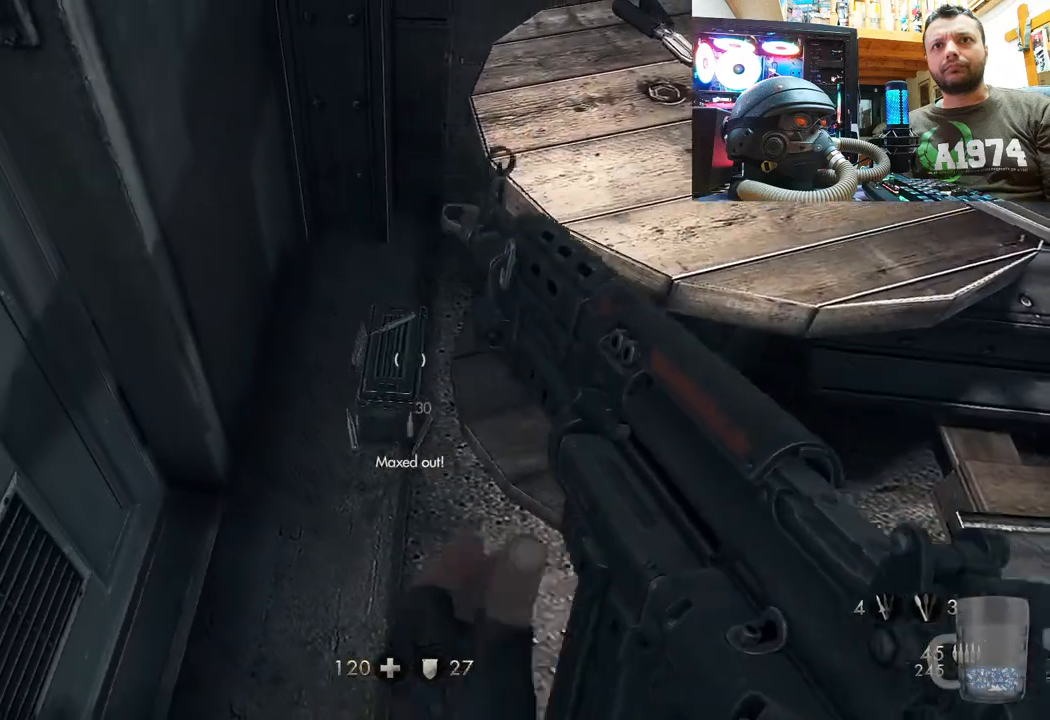
{"buttons": [], "left_stick": "right", "right_stick": "down-right", "events": [[200, "SQUARE", "down"], [267, "SQUARE", "up"], [417, "right_stick", "down-right"], [433, "left_stick", "right"]]}
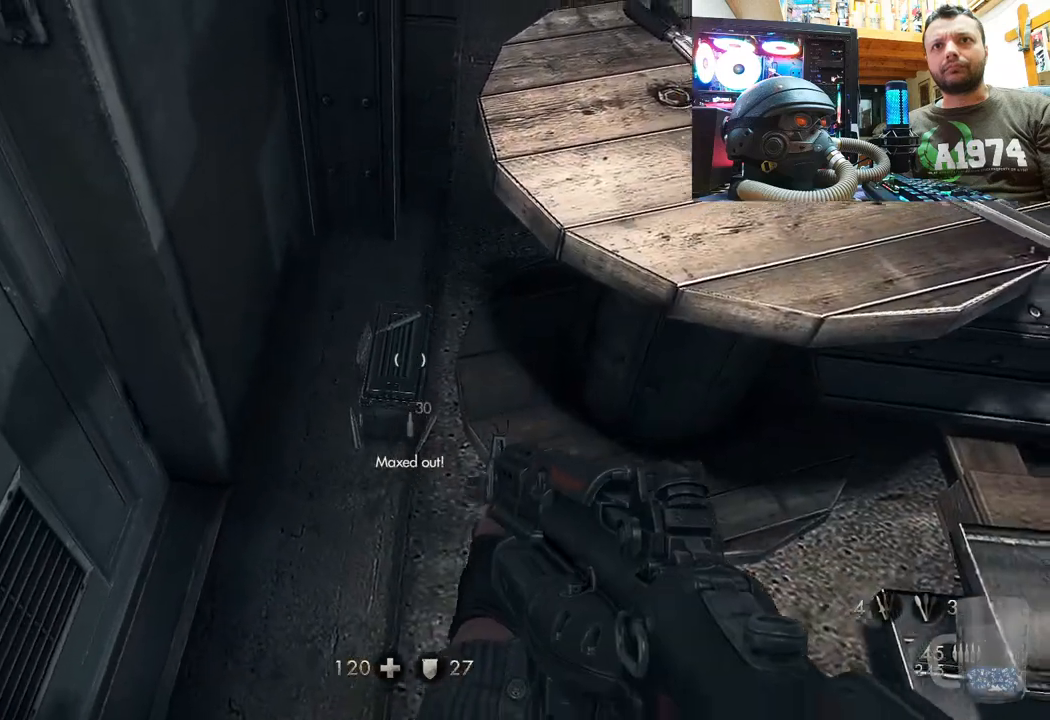
{"buttons": [], "left_stick": "down-right", "right_stick": "left", "events": [[300, "left_stick", "center"], [300, "right_stick", "center"], [383, "right_stick", "left"], [483, "left_stick", "down-right"]]}
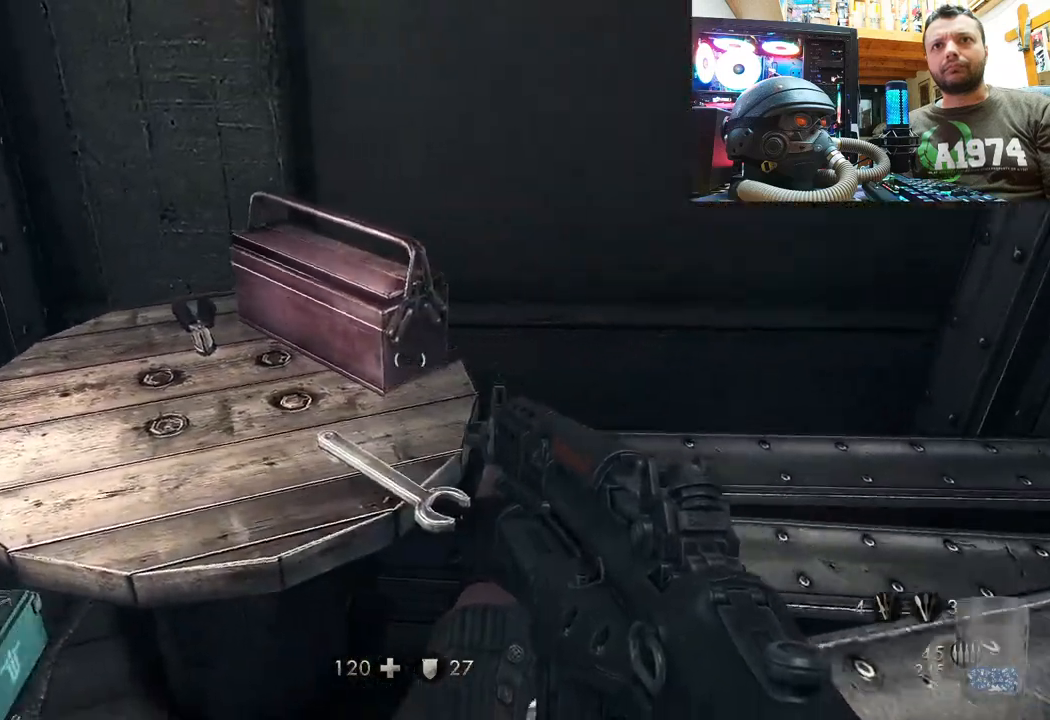
{"buttons": [], "left_stick": "up", "right_stick": "center", "events": [[200, "left_stick", "center"], [383, "left_stick", "up"], [433, "right_stick", "center"]]}
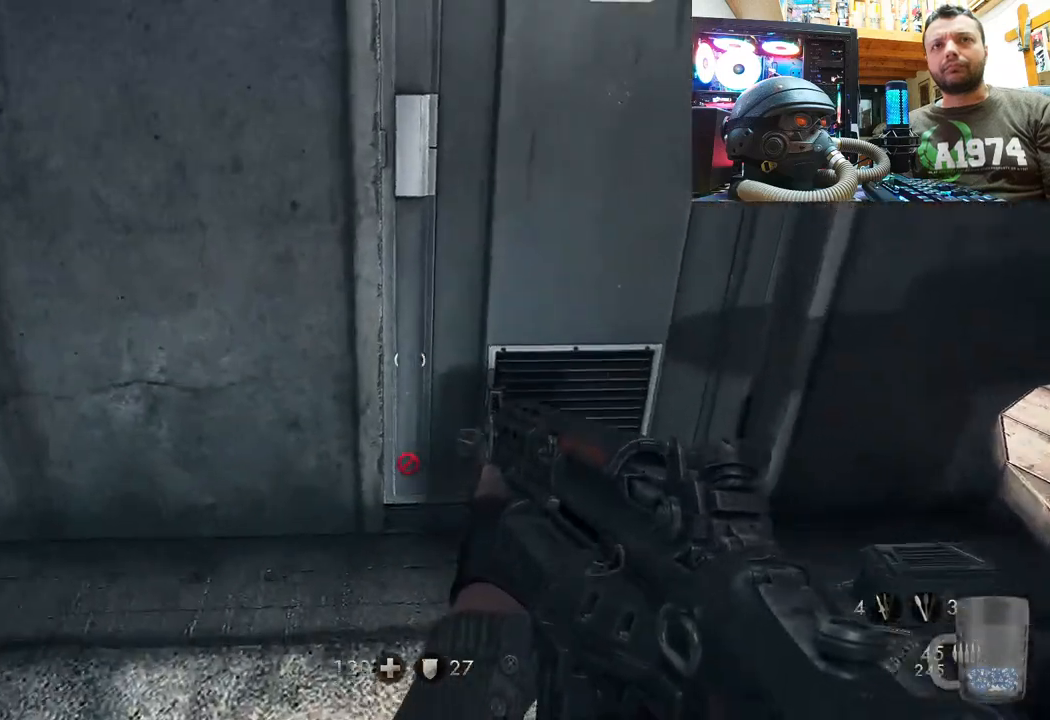
{"buttons": [], "left_stick": "center", "right_stick": "left", "events": [[50, "right_stick", "down-right"], [100, "left_stick", "up-right"], [217, "left_stick", "center"], [283, "right_stick", "center"], [400, "right_stick", "down-left"], [467, "right_stick", "left"]]}
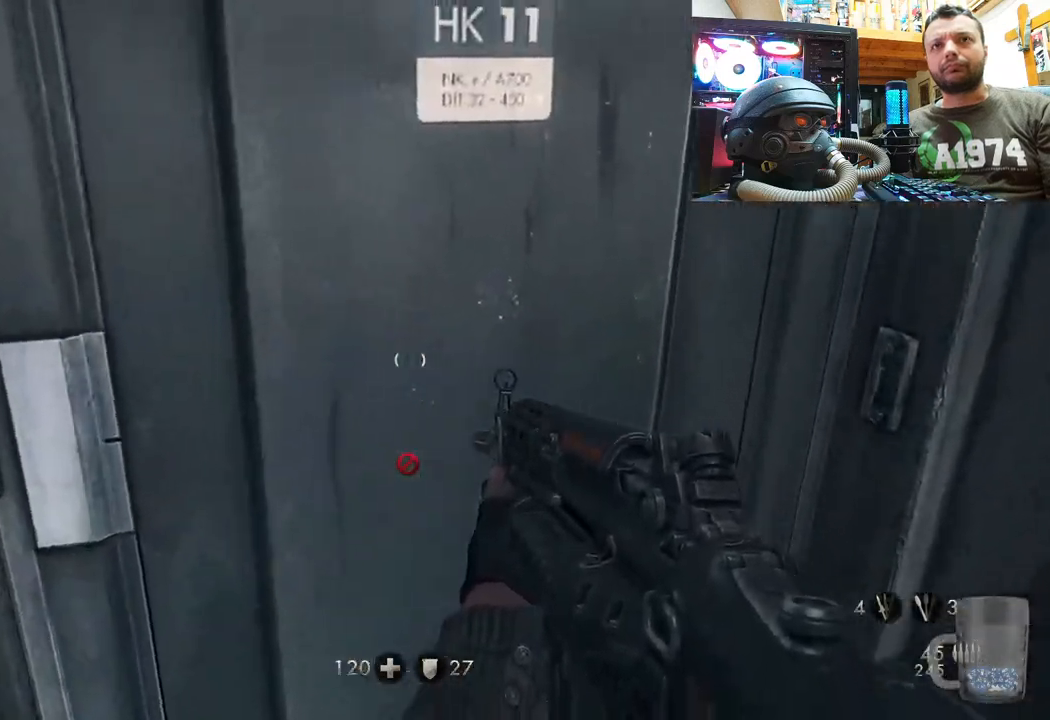
{"buttons": [], "left_stick": "center", "right_stick": "up-left", "events": [[233, "right_stick", "up-left"]]}
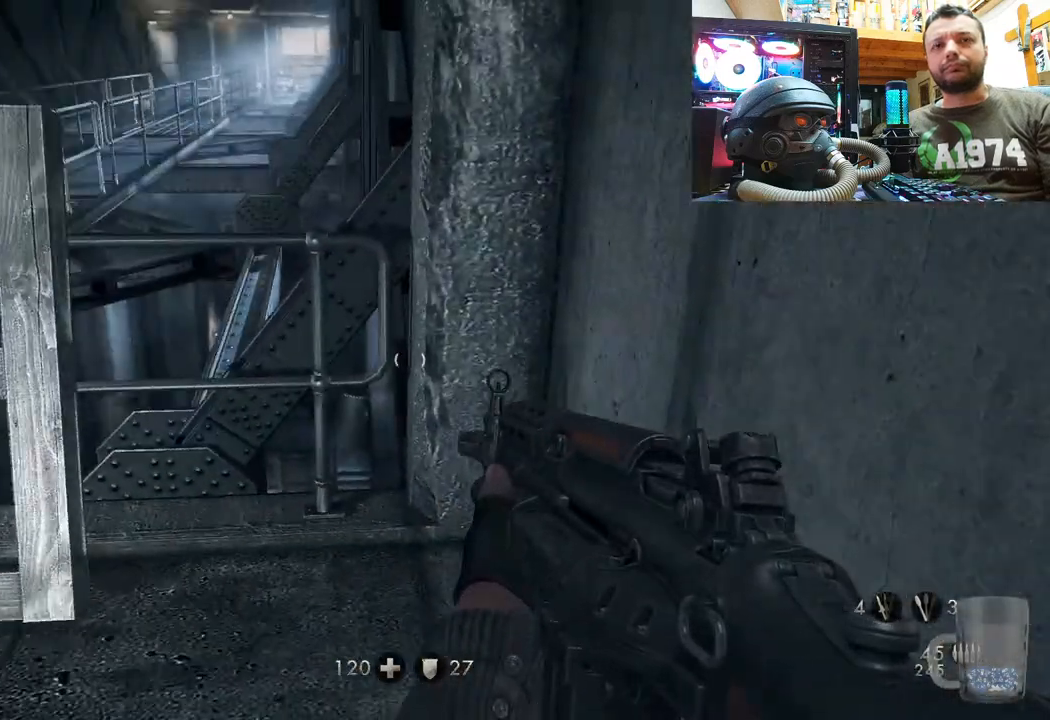
{"buttons": [], "left_stick": "right", "right_stick": "left", "events": [[133, "left_stick", "up-right"], [183, "right_stick", "left"], [450, "left_stick", "right"]]}
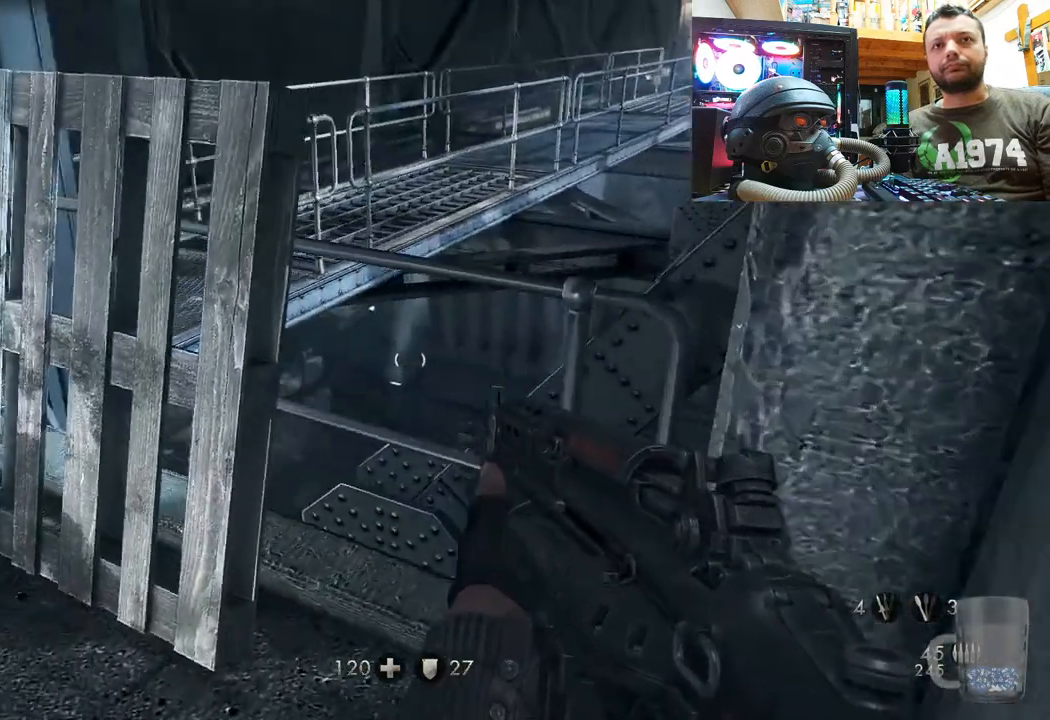
{"buttons": [], "left_stick": "center", "right_stick": "center", "events": [[183, "left_stick", "center"], [200, "right_stick", "center"]]}
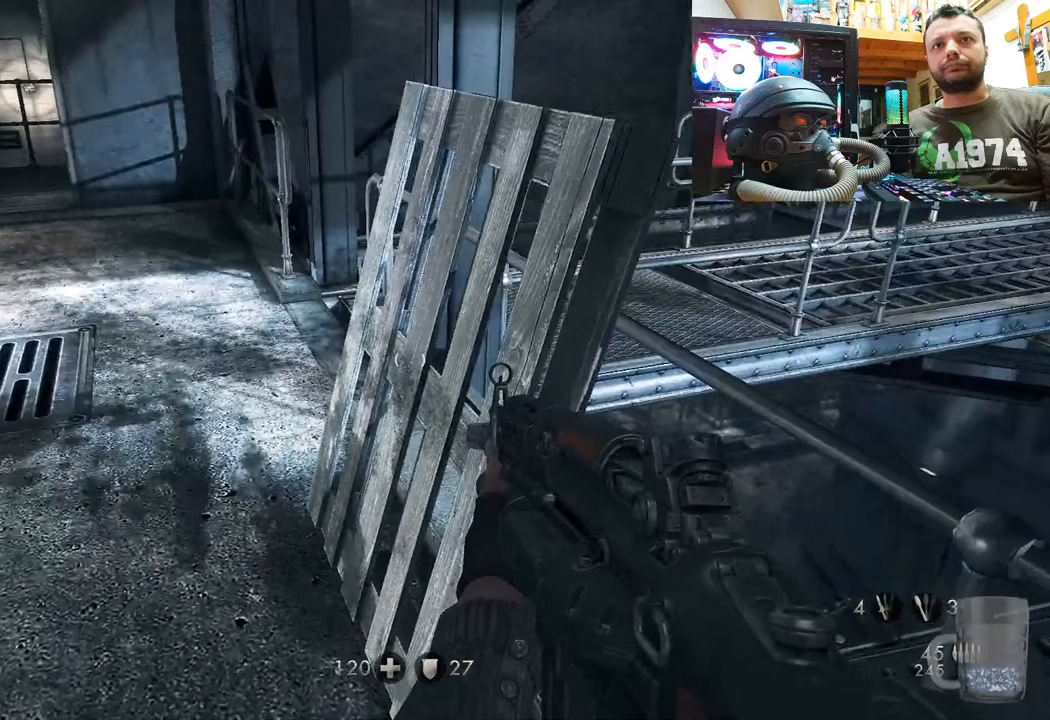
{"buttons": [], "left_stick": "up", "right_stick": "center", "events": [[33, "right_stick", "left"], [133, "left_stick", "up"], [433, "right_stick", "center"]]}
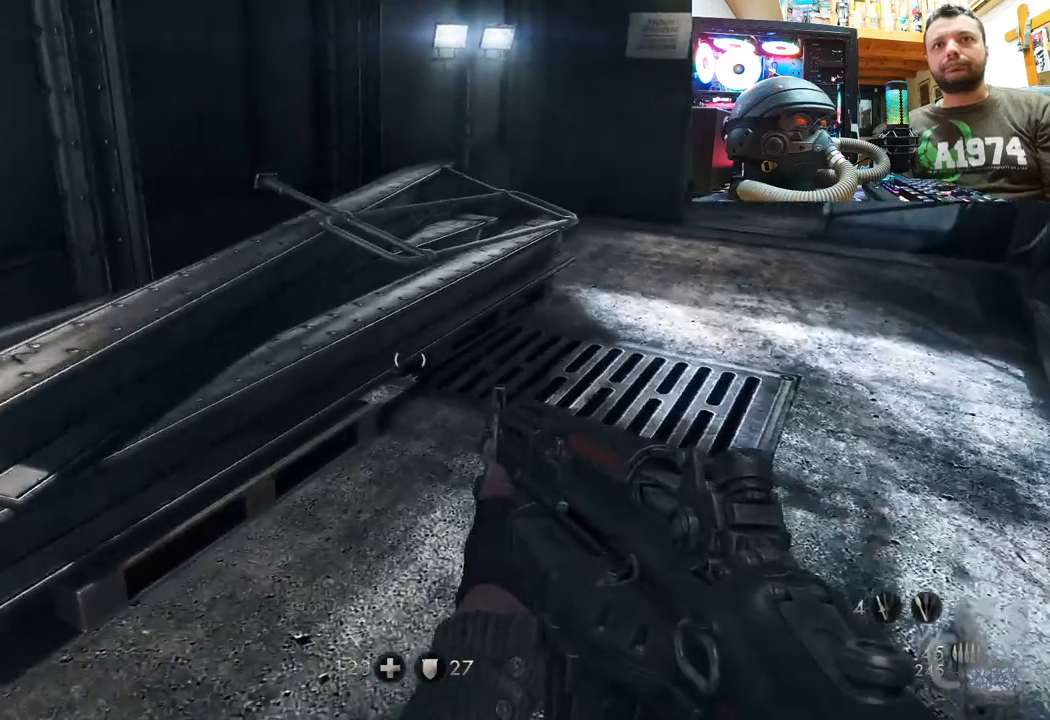
{"buttons": [], "left_stick": "up-right", "right_stick": "down-right", "events": [[217, "left_stick", "up-right"], [283, "right_stick", "up"], [433, "right_stick", "down-right"]]}
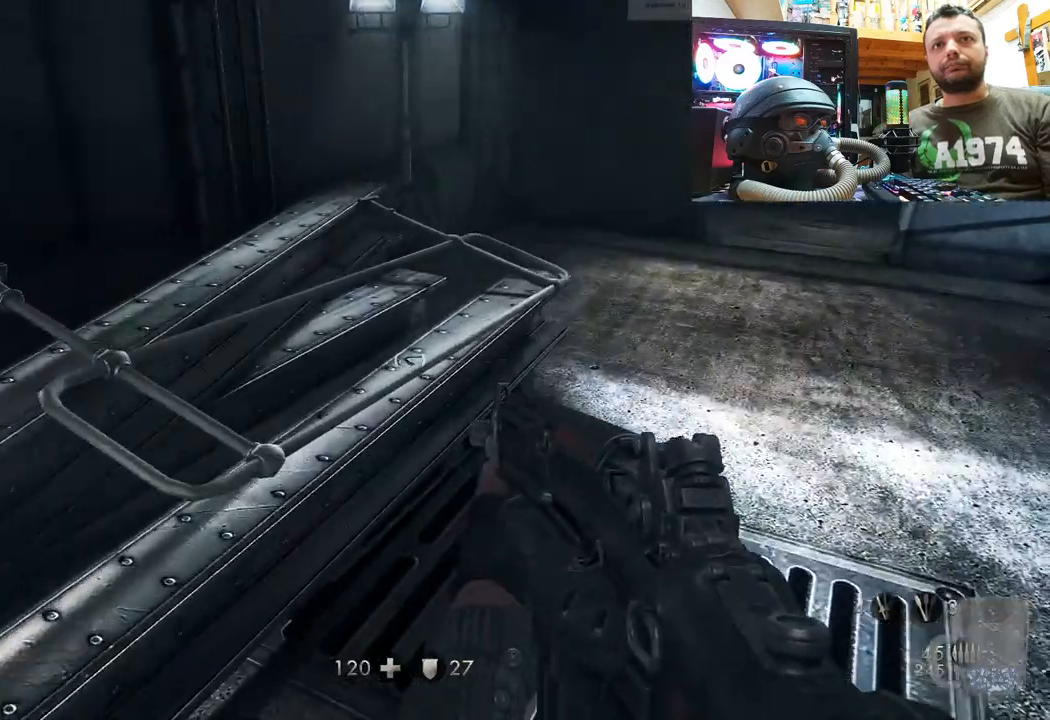
{"buttons": [], "left_stick": "up", "right_stick": "center", "events": [[117, "left_stick", "center"], [233, "left_stick", "down-left"], [300, "right_stick", "center"], [367, "left_stick", "center"], [417, "left_stick", "up"]]}
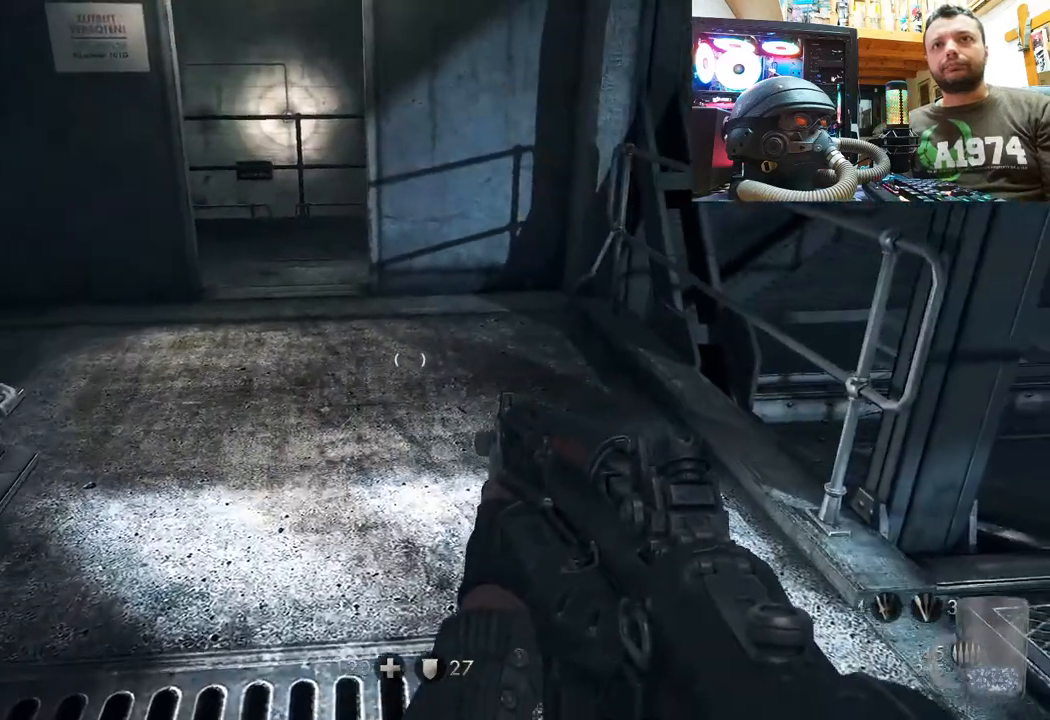
{"buttons": [], "left_stick": "right", "right_stick": "down-left", "events": [[200, "right_stick", "left"], [217, "left_stick", "center"], [433, "left_stick", "right"], [500, "right_stick", "down-left"]]}
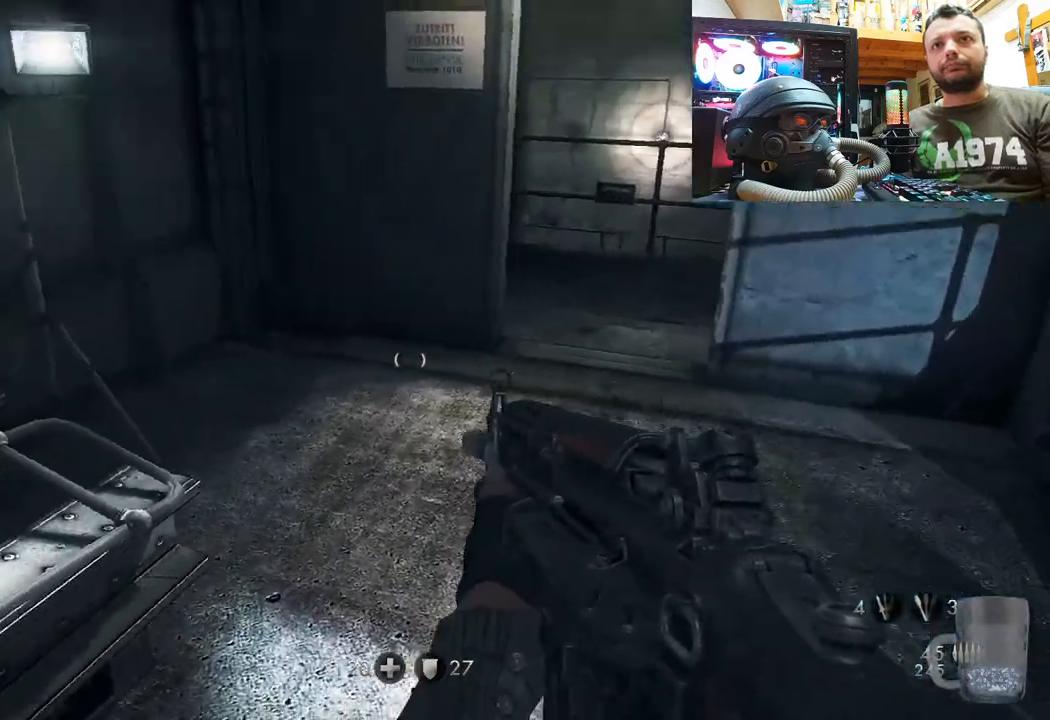
{"buttons": [], "left_stick": "center", "right_stick": "down-right", "events": [[117, "left_stick", "up-right"], [150, "right_stick", "center"], [267, "left_stick", "up"], [333, "right_stick", "down"], [400, "left_stick", "center"], [483, "right_stick", "down-right"]]}
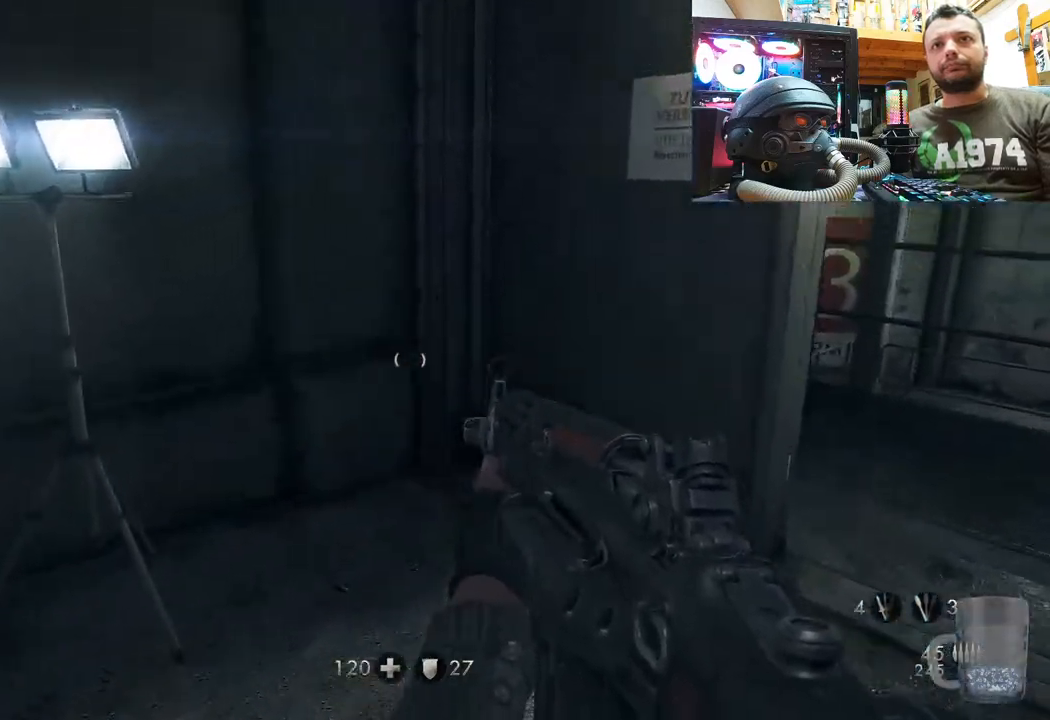
{"buttons": [], "left_stick": "center", "right_stick": "right", "events": [[50, "left_stick", "down-left"], [183, "right_stick", "up-right"], [350, "left_stick", "center"], [483, "right_stick", "right"]]}
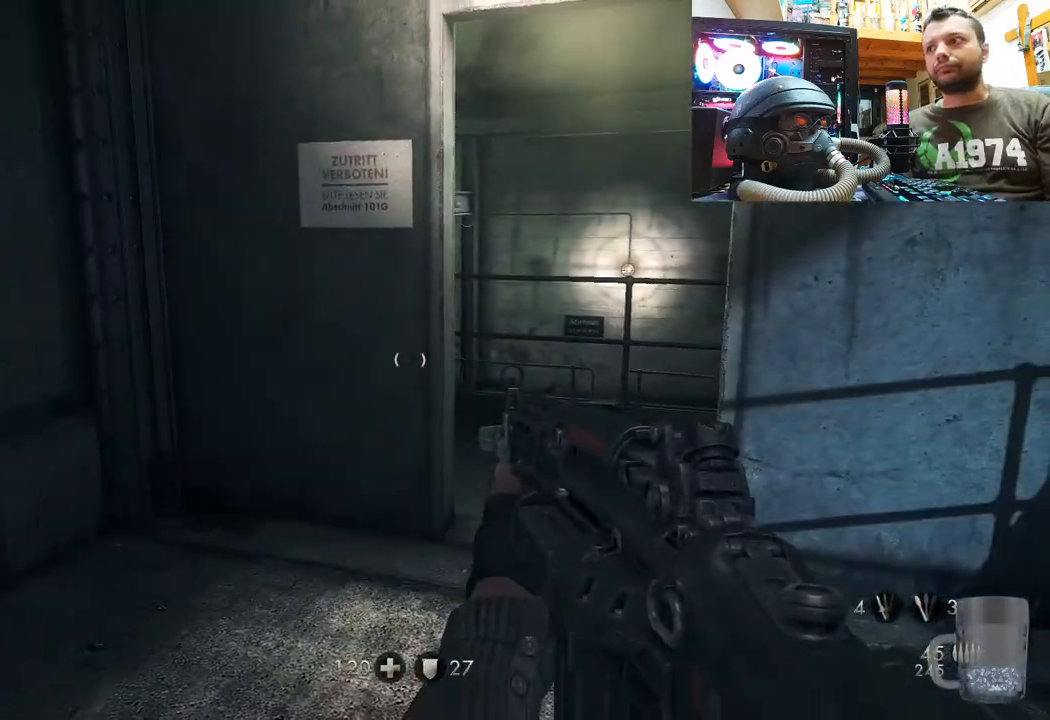
{"buttons": [], "left_stick": "center", "right_stick": "center", "events": [[17, "left_stick", "down"], [233, "right_stick", "center"], [367, "left_stick", "center"]]}